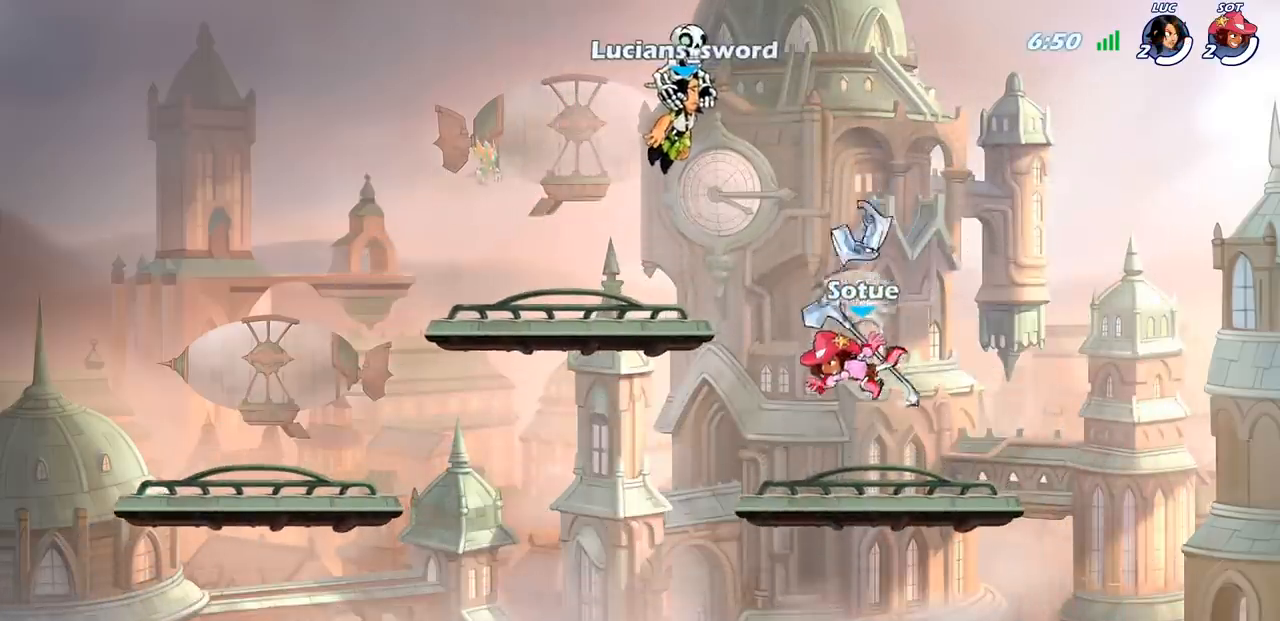
Gameplay with a controller (PlayStation layout); each line is a JSON object with the inputs held at the frame after it (dt_ms = milliseconds from this image to that frame). "events" lists button and stick changes between this image and that frame as [ms after this image, input, new state], when the widget could be followed in between.
{"dt_ms": 500, "buttons": [], "left_stick": "center", "right_stick": "center", "events": [[167, "SELECT", "up"]]}
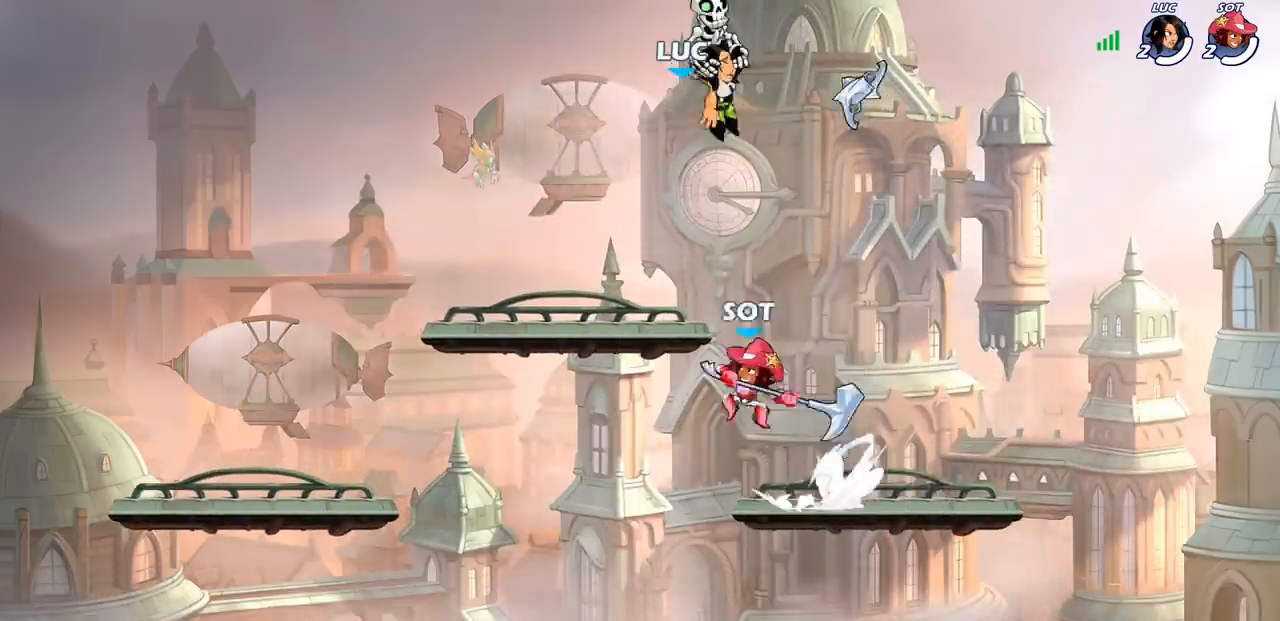
{"dt_ms": 500, "buttons": [], "left_stick": "center", "right_stick": "center", "events": []}
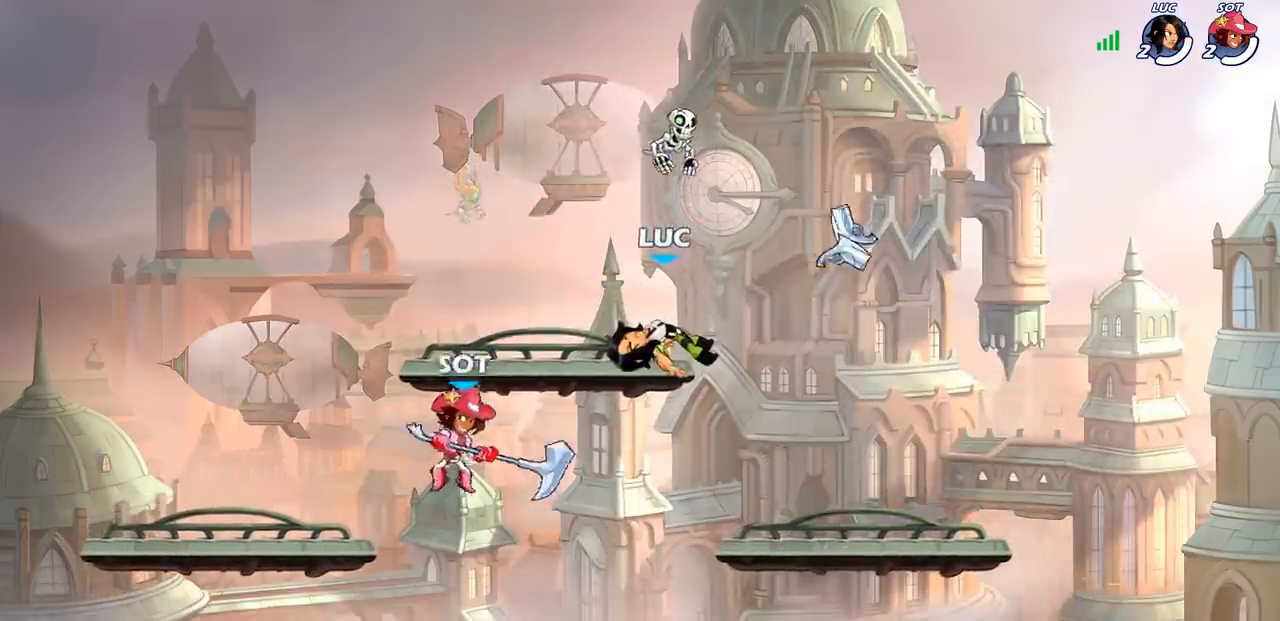
{"dt_ms": 500, "buttons": [], "left_stick": "down-left", "right_stick": "center", "events": [[83, "left_stick", "down"], [500, "left_stick", "down-left"]]}
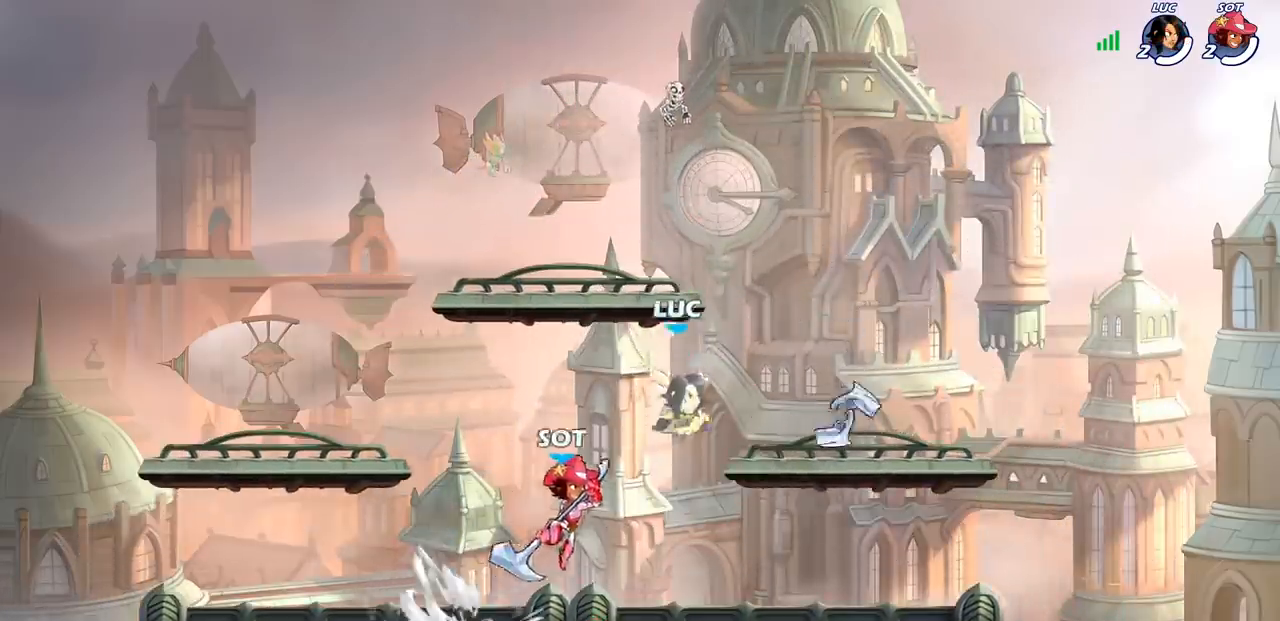
{"dt_ms": 500, "buttons": ["SQUARE"], "left_stick": "center", "right_stick": "center", "events": [[150, "left_stick", "up-right"], [317, "SQUARE", "down"], [333, "left_stick", "center"], [400, "SQUARE", "up"], [483, "SQUARE", "down"]]}
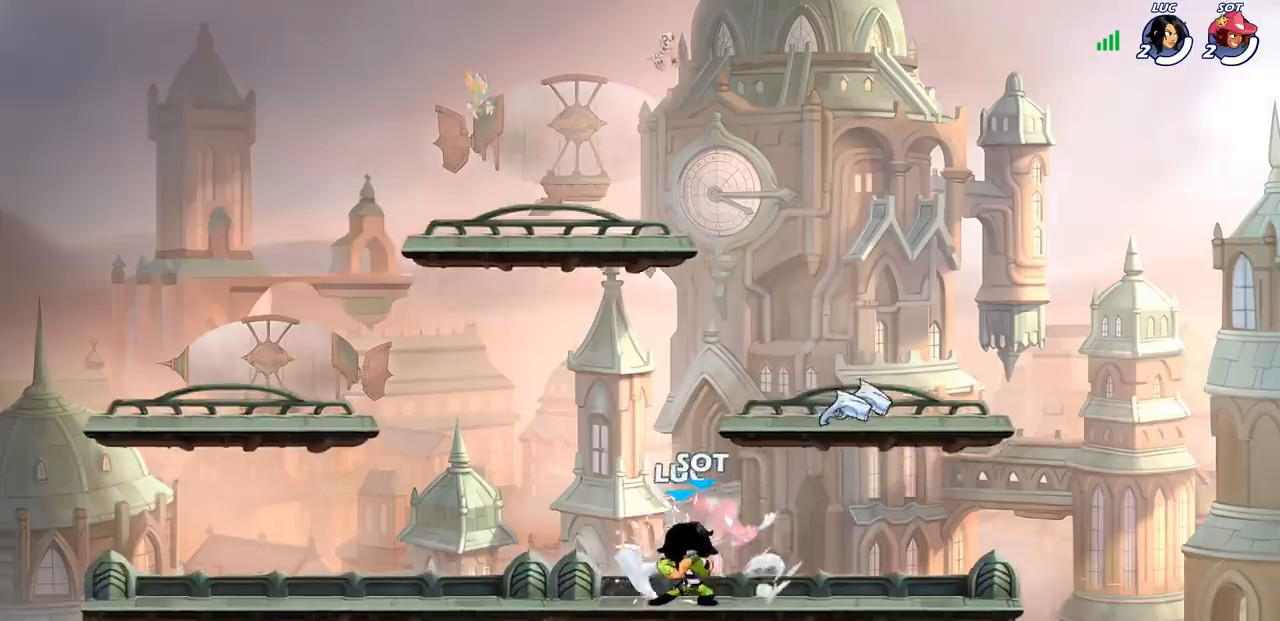
{"dt_ms": 500, "buttons": ["SQUARE"], "left_stick": "center", "right_stick": "center", "events": [[67, "SQUARE", "up"], [133, "SQUARE", "down"], [233, "SQUARE", "up"], [317, "SQUARE", "down"], [383, "SQUARE", "up"], [467, "SQUARE", "down"]]}
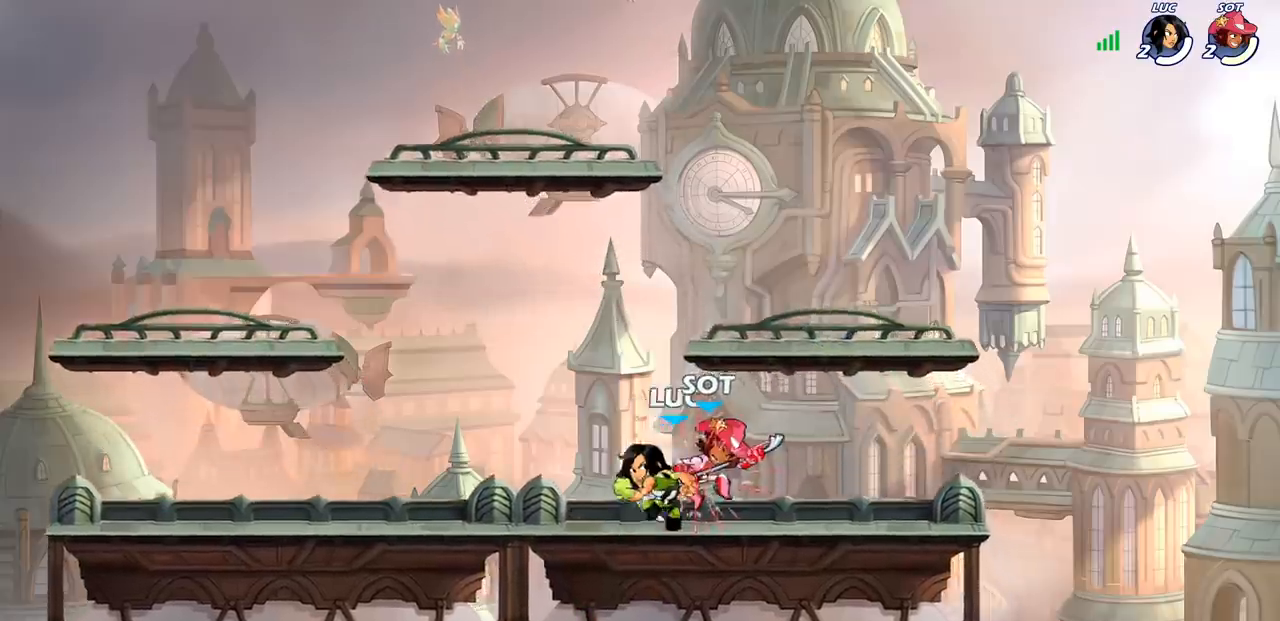
{"dt_ms": 500, "buttons": [], "left_stick": "center", "right_stick": "center", "events": [[117, "SQUARE", "up"], [233, "left_stick", "up-right"], [317, "R2", "down"], [333, "left_stick", "right"], [367, "SQUARE", "down"], [400, "R2", "up"], [467, "SQUARE", "up"], [500, "left_stick", "center"]]}
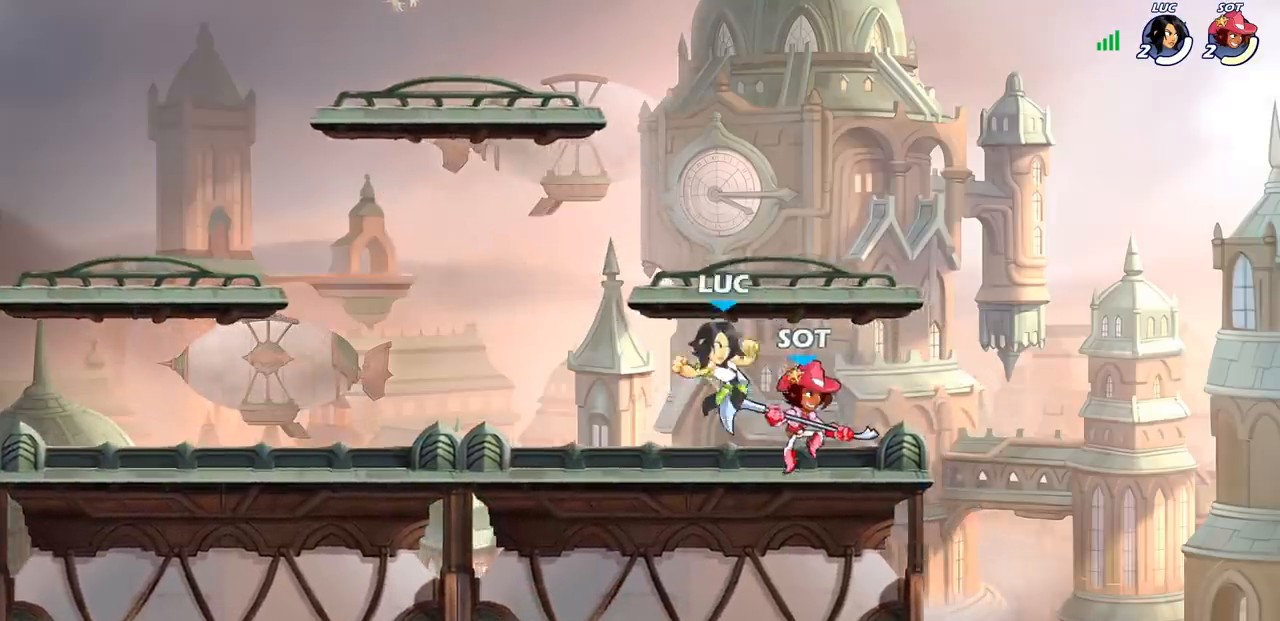
{"dt_ms": 500, "buttons": [], "left_stick": "center", "right_stick": "center", "events": [[133, "left_stick", "left"], [433, "SQUARE", "down"], [433, "left_stick", "center"], [500, "SQUARE", "up"]]}
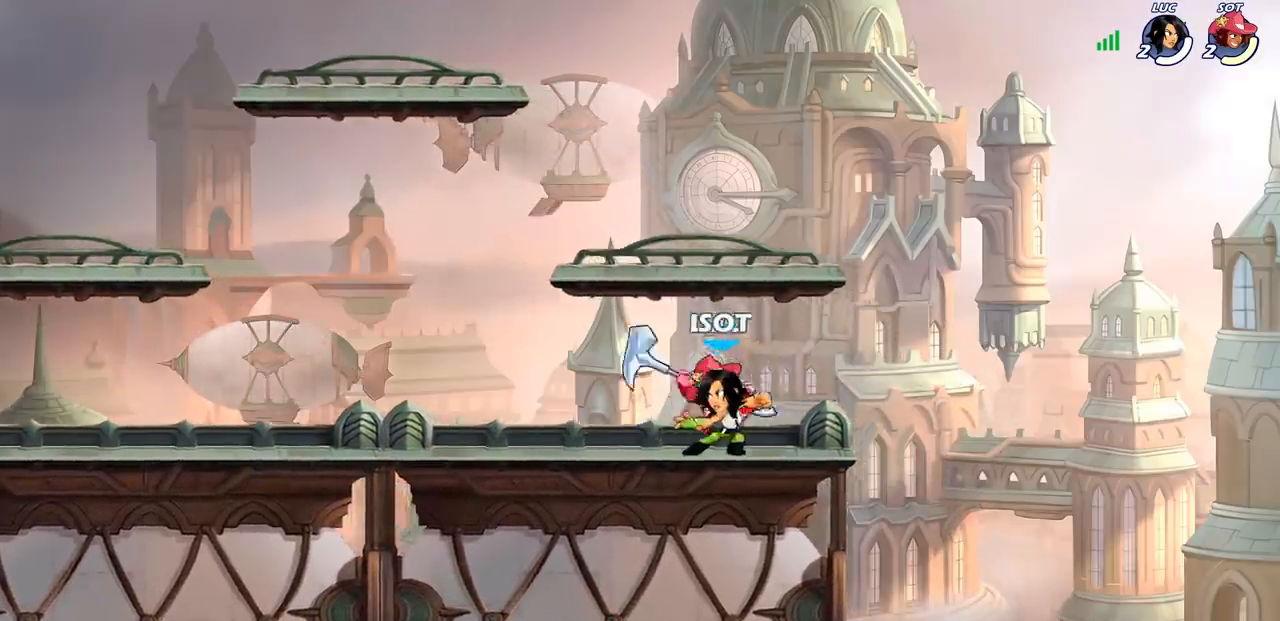
{"dt_ms": 500, "buttons": [], "left_stick": "center", "right_stick": "center", "events": [[83, "SQUARE", "down"], [167, "SQUARE", "up"], [233, "SQUARE", "down"], [333, "SQUARE", "up"], [417, "SQUARE", "down"], [500, "SQUARE", "up"]]}
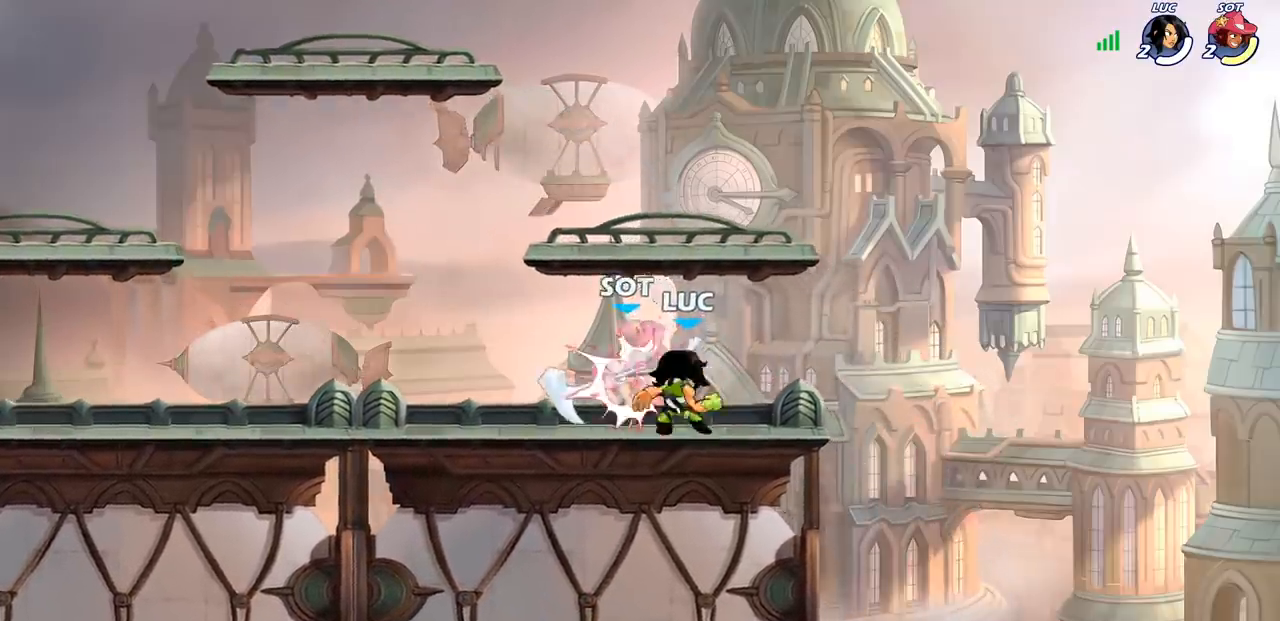
{"dt_ms": 500, "buttons": [], "left_stick": "right", "right_stick": "center", "events": [[67, "SQUARE", "down"], [200, "SQUARE", "up"], [383, "left_stick", "right"]]}
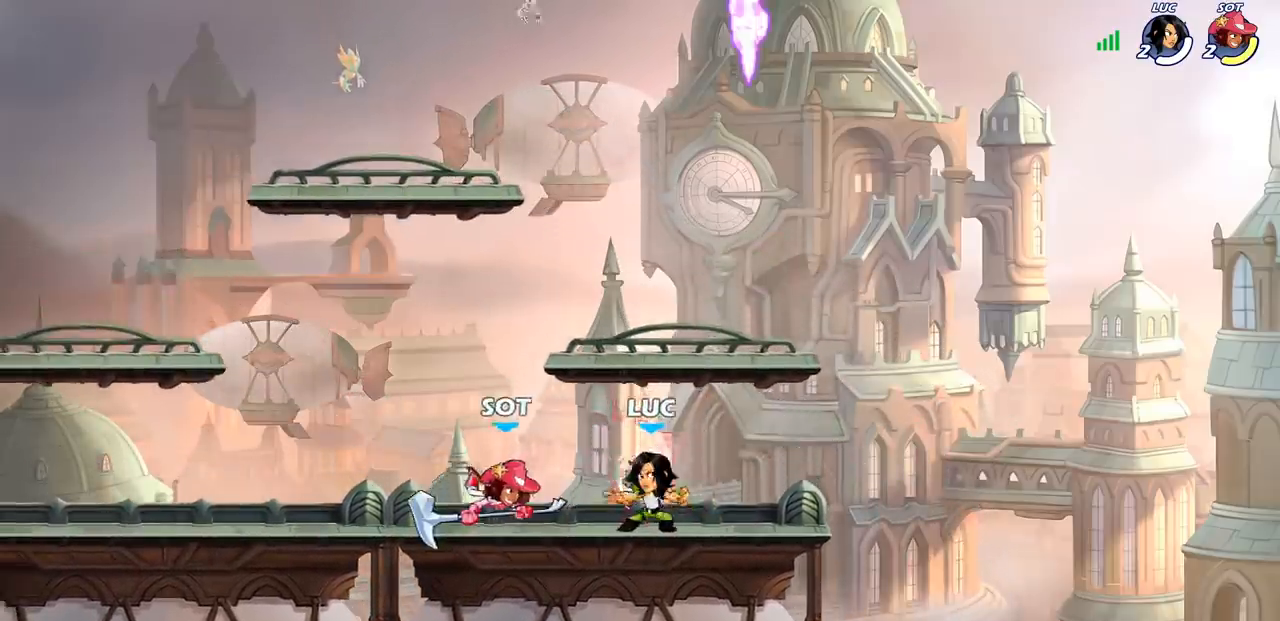
{"dt_ms": 500, "buttons": ["CROSS"], "left_stick": "right", "right_stick": "center", "events": [[217, "left_stick", "left"], [400, "left_stick", "right"], [467, "CROSS", "down"]]}
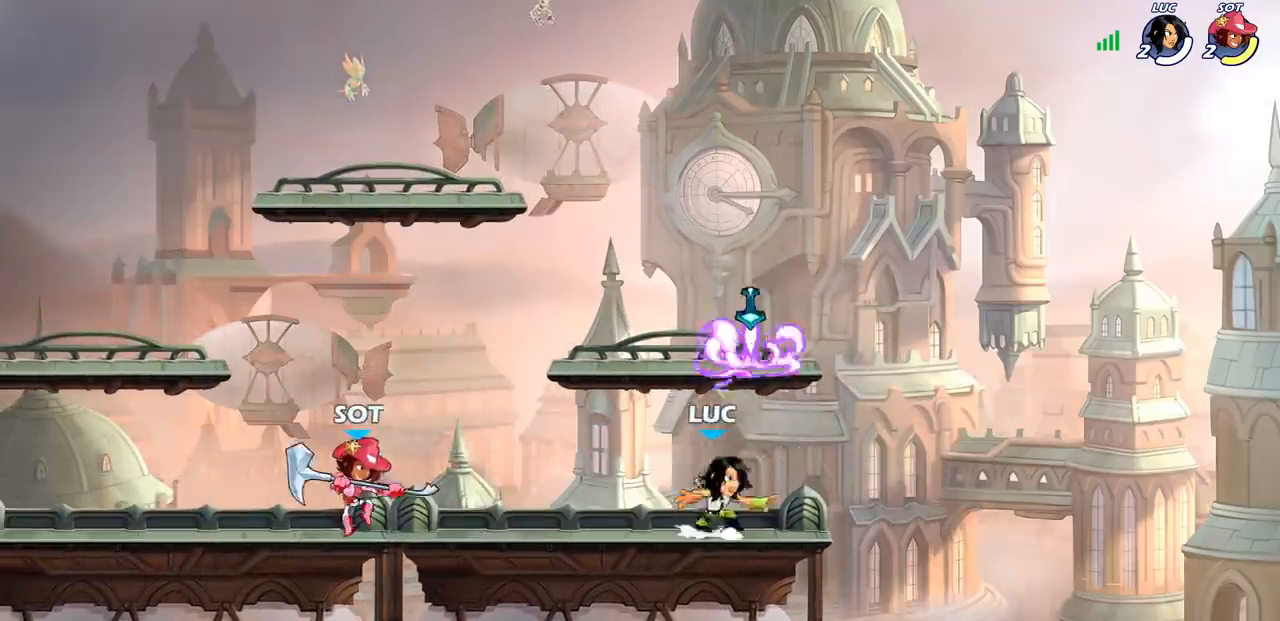
{"dt_ms": 500, "buttons": [], "left_stick": "left", "right_stick": "center", "events": [[67, "left_stick", "up"], [133, "CROSS", "up"], [167, "R1", "down"], [200, "left_stick", "down-left"], [250, "R1", "up"], [283, "left_stick", "down-right"], [383, "left_stick", "up-right"], [433, "left_stick", "left"]]}
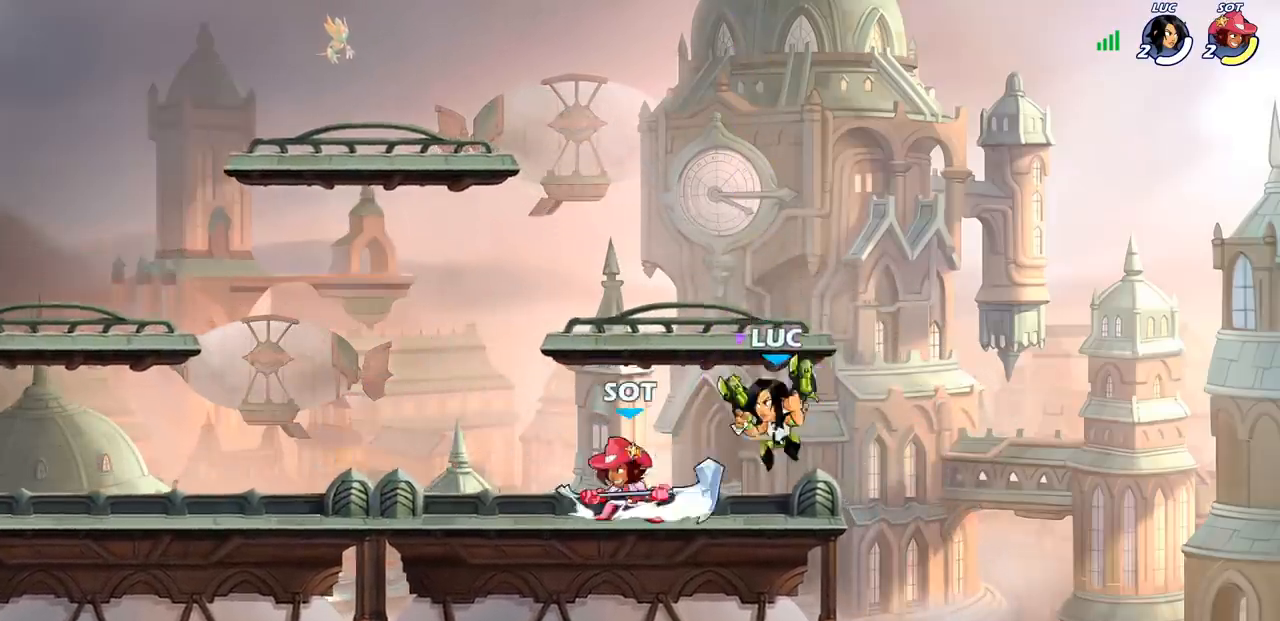
{"dt_ms": 500, "buttons": ["SQUARE"], "left_stick": "center", "right_stick": "center", "events": [[17, "SQUARE", "down"], [50, "left_stick", "center"], [67, "SQUARE", "up"], [217, "SQUARE", "down"], [300, "SQUARE", "up"], [450, "SQUARE", "down"]]}
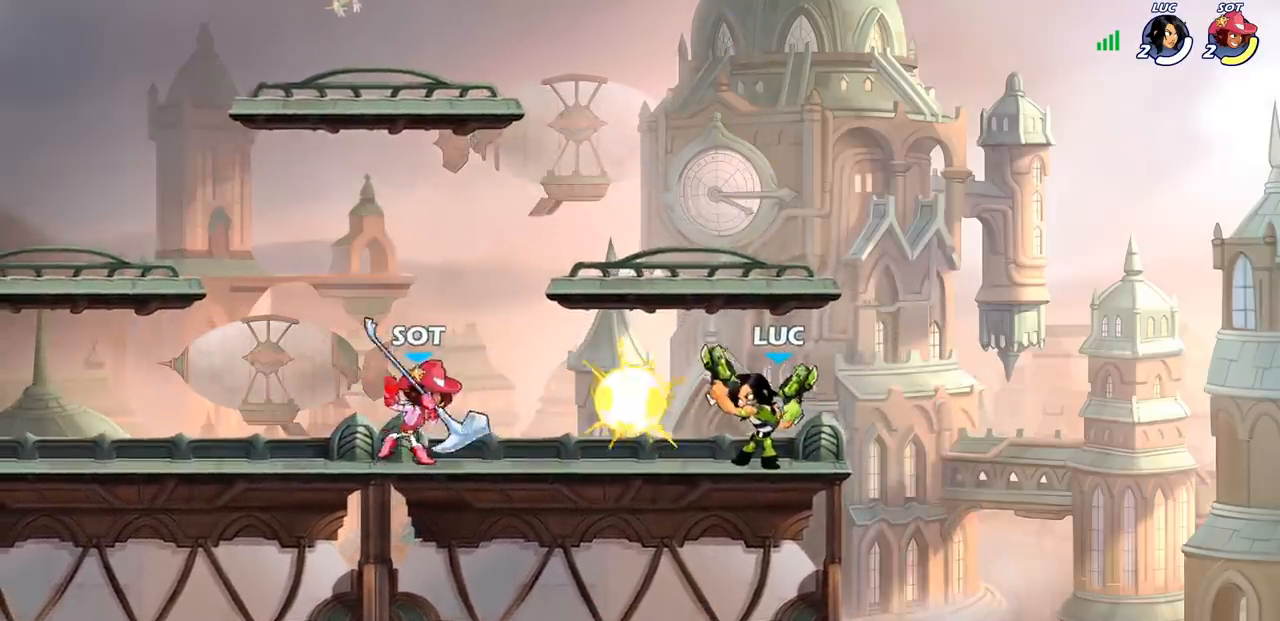
{"dt_ms": 500, "buttons": [], "left_stick": "left", "right_stick": "center", "events": [[50, "SQUARE", "up"], [83, "left_stick", "right"], [217, "CROSS", "down"], [317, "R2", "down"], [350, "left_stick", "up"], [383, "CROSS", "up"], [483, "left_stick", "left"], [500, "R2", "up"]]}
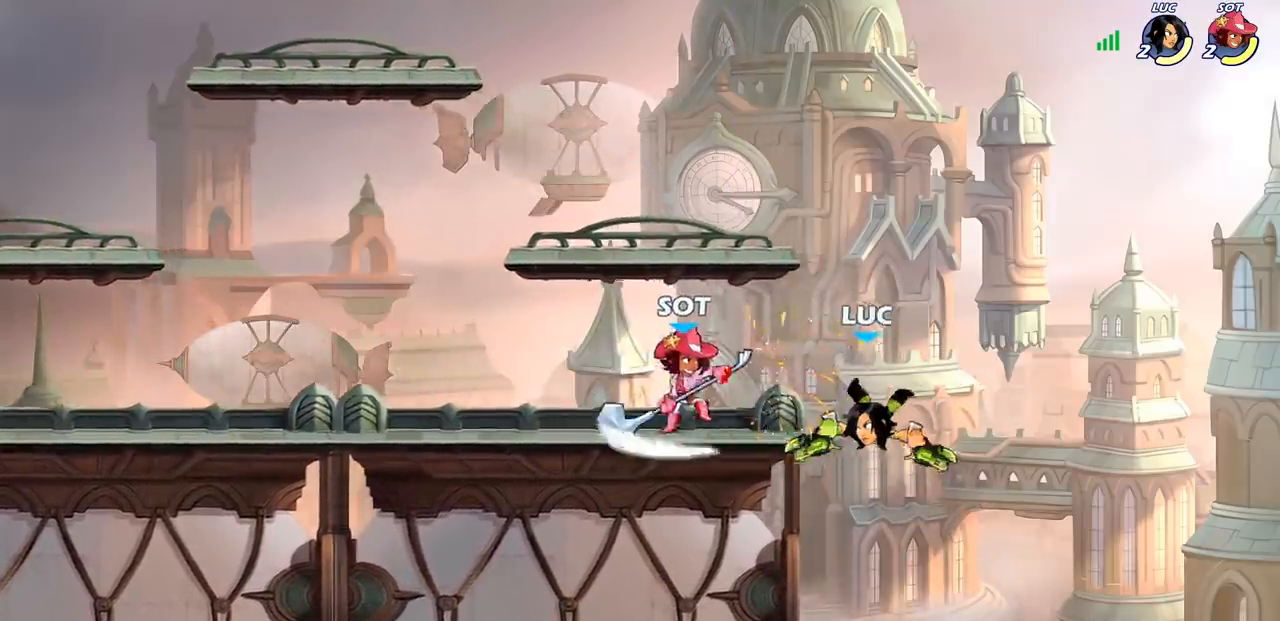
{"dt_ms": 1000, "buttons": ["CIRCLE"], "left_stick": "up-left", "right_stick": "center", "events": [[67, "left_stick", "center"], [117, "left_stick", "down"], [300, "left_stick", "left"], [433, "CROSS", "down"], [467, "SQUARE", "down"], [483, "left_stick", "center"], [500, "CROSS", "up"], [517, "SQUARE", "up"], [900, "CROSS", "down"], [950, "CIRCLE", "down"], [950, "left_stick", "up-left"], [983, "CROSS", "up"]]}
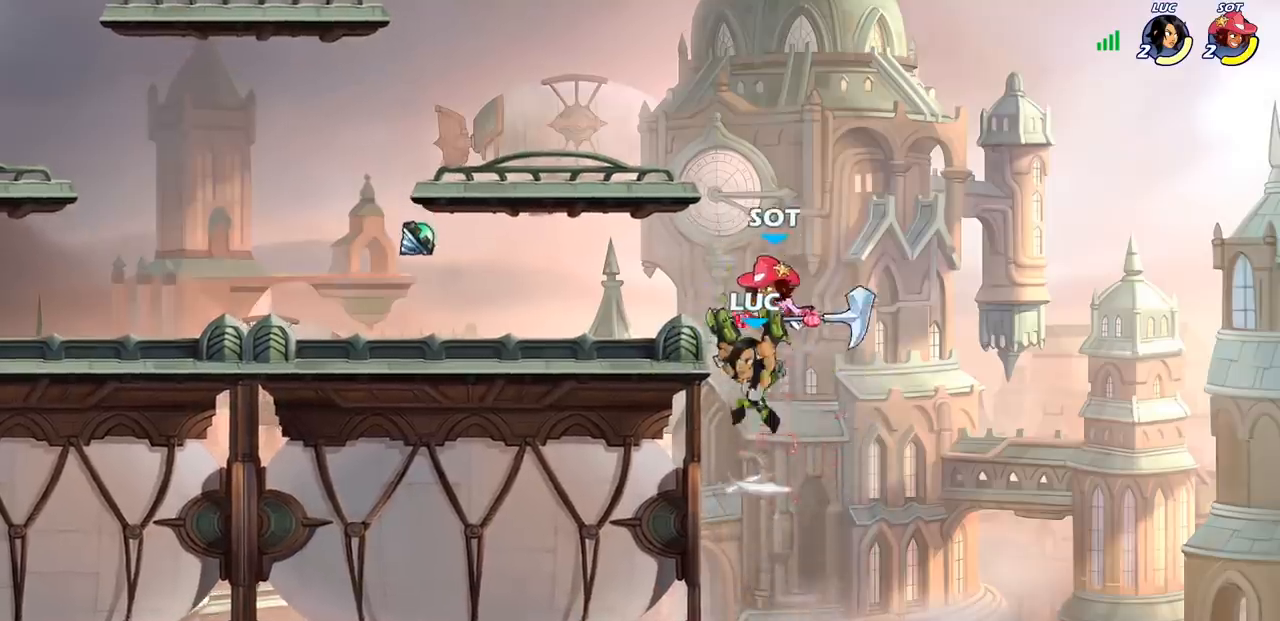
{"dt_ms": 500, "buttons": [], "left_stick": "right", "right_stick": "center", "events": [[50, "CIRCLE", "up"], [50, "left_stick", "center"], [250, "left_stick", "right"]]}
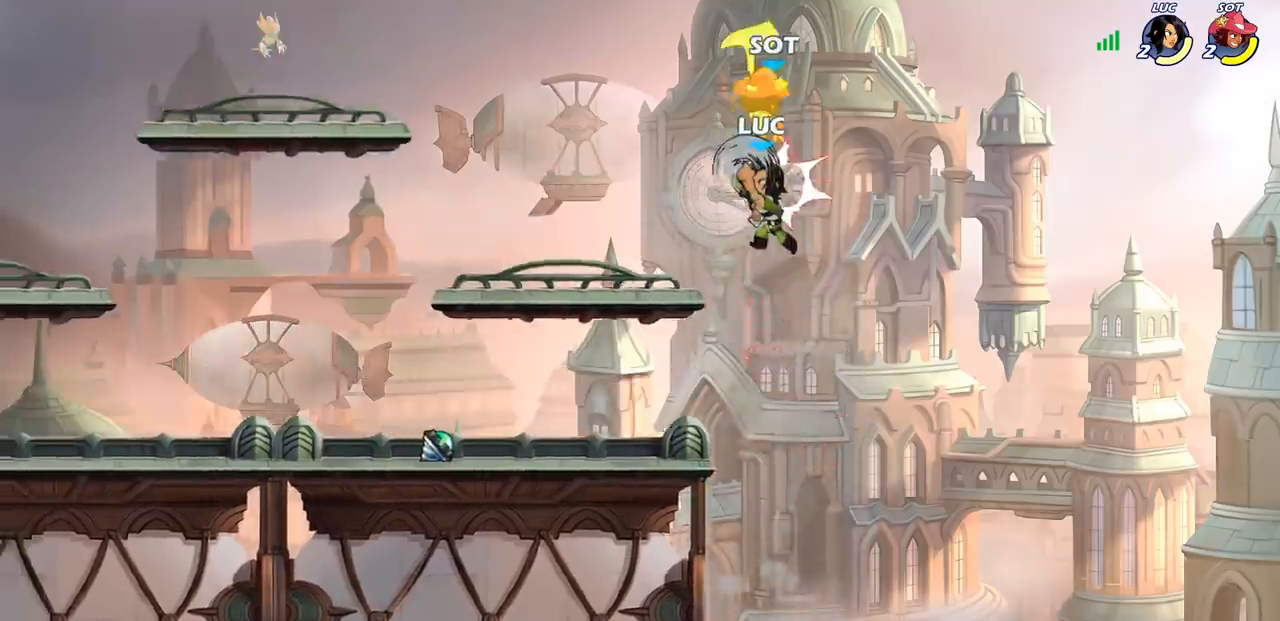
{"dt_ms": 500, "buttons": [], "left_stick": "up", "right_stick": "center", "events": [[83, "left_stick", "up"], [150, "left_stick", "left"], [383, "left_stick", "up"]]}
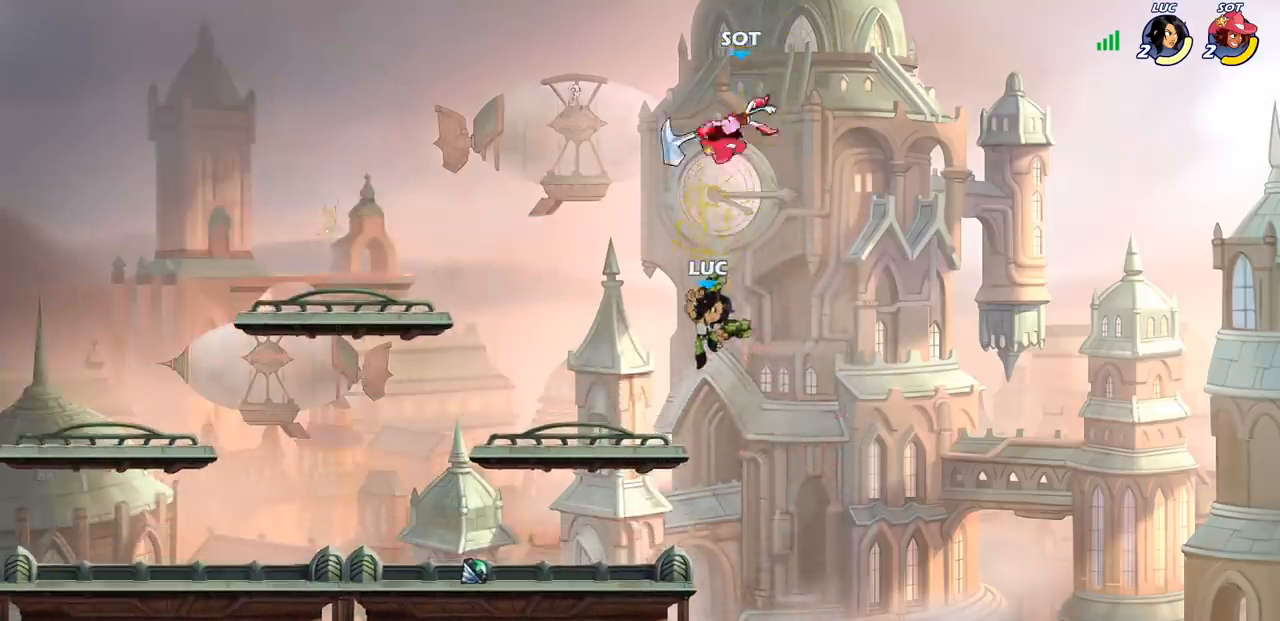
{"dt_ms": 500, "buttons": [], "left_stick": "center", "right_stick": "center", "events": [[67, "R2", "down"], [250, "SQUARE", "down"], [267, "R2", "up"], [283, "left_stick", "center"], [367, "SQUARE", "up"]]}
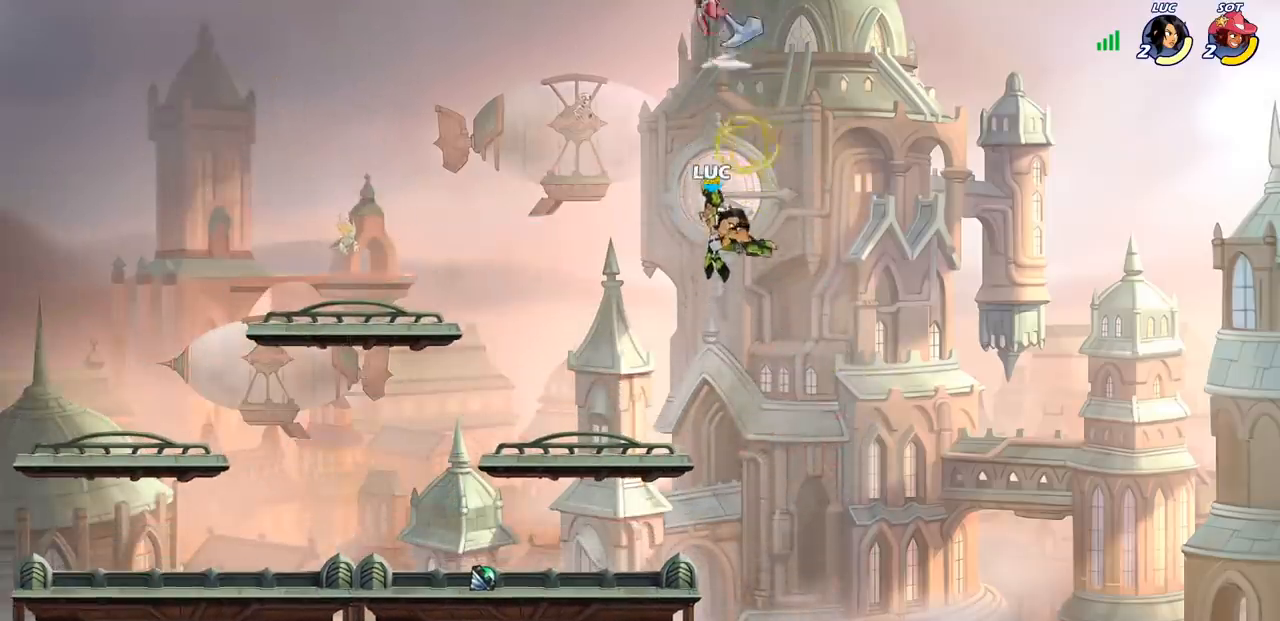
{"dt_ms": 500, "buttons": [], "left_stick": "down-left", "right_stick": "center", "events": [[233, "left_stick", "right"], [383, "left_stick", "down-left"]]}
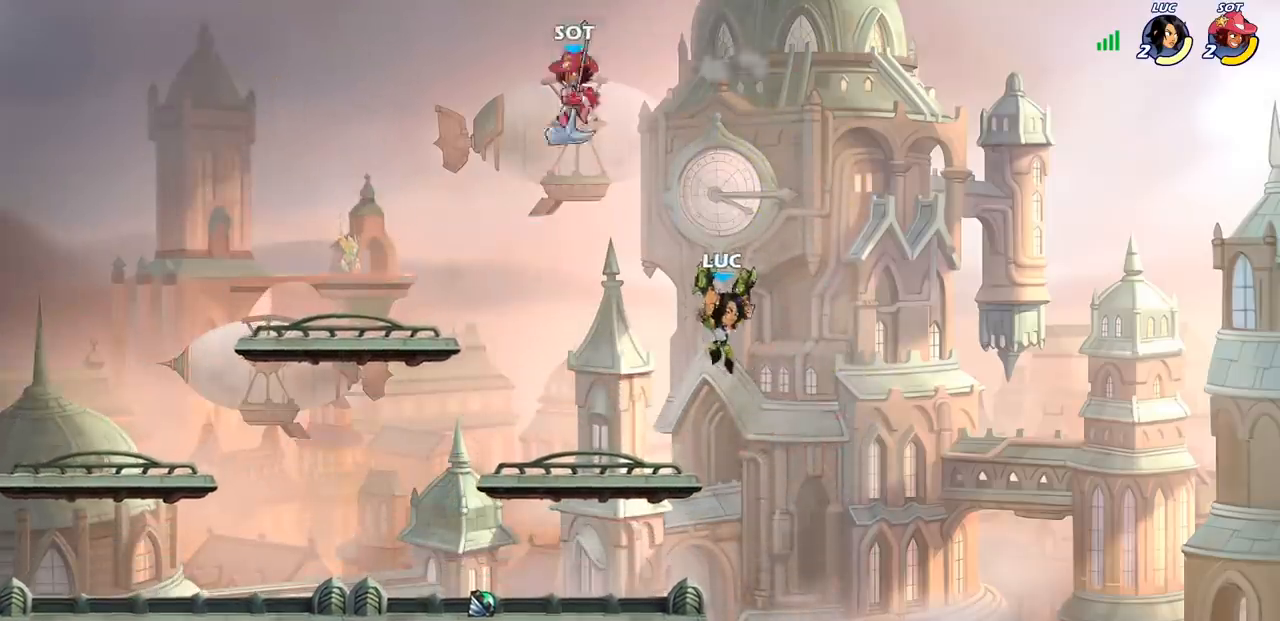
{"dt_ms": 500, "buttons": ["SQUARE"], "left_stick": "center", "right_stick": "center", "events": [[250, "left_stick", "left"], [417, "R2", "down"], [467, "left_stick", "center"], [483, "R2", "up"], [500, "SQUARE", "down"]]}
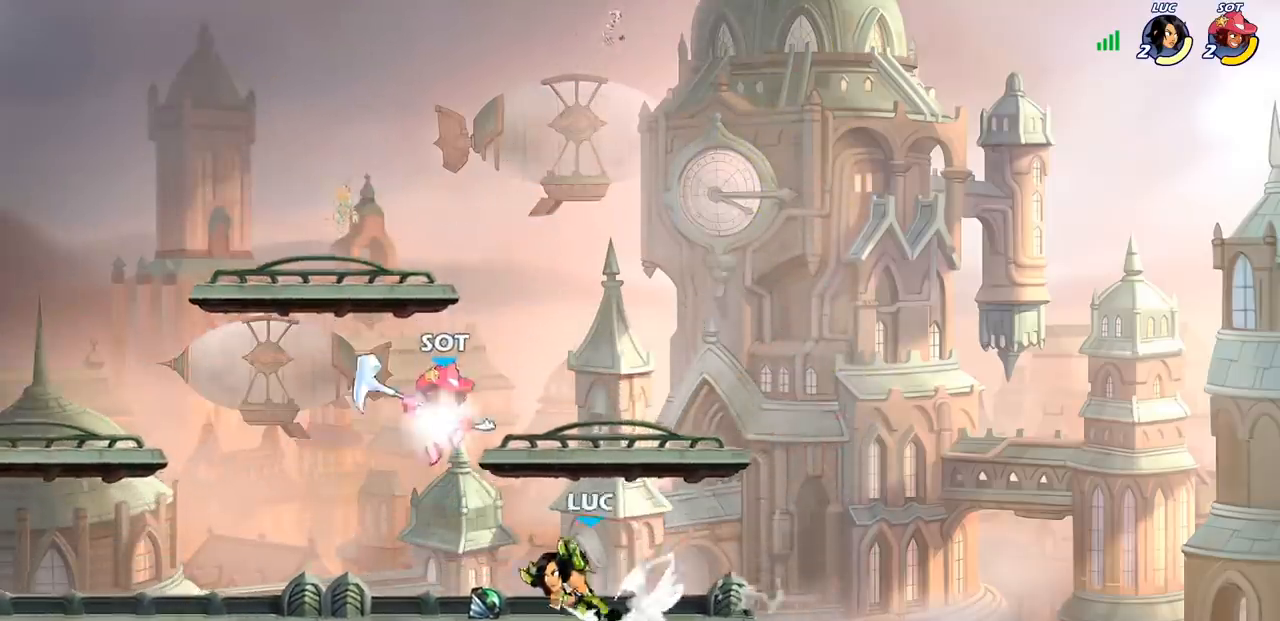
{"dt_ms": 500, "buttons": [], "left_stick": "right", "right_stick": "center", "events": [[183, "SQUARE", "up"], [267, "SQUARE", "down"], [333, "SQUARE", "up"], [467, "left_stick", "right"]]}
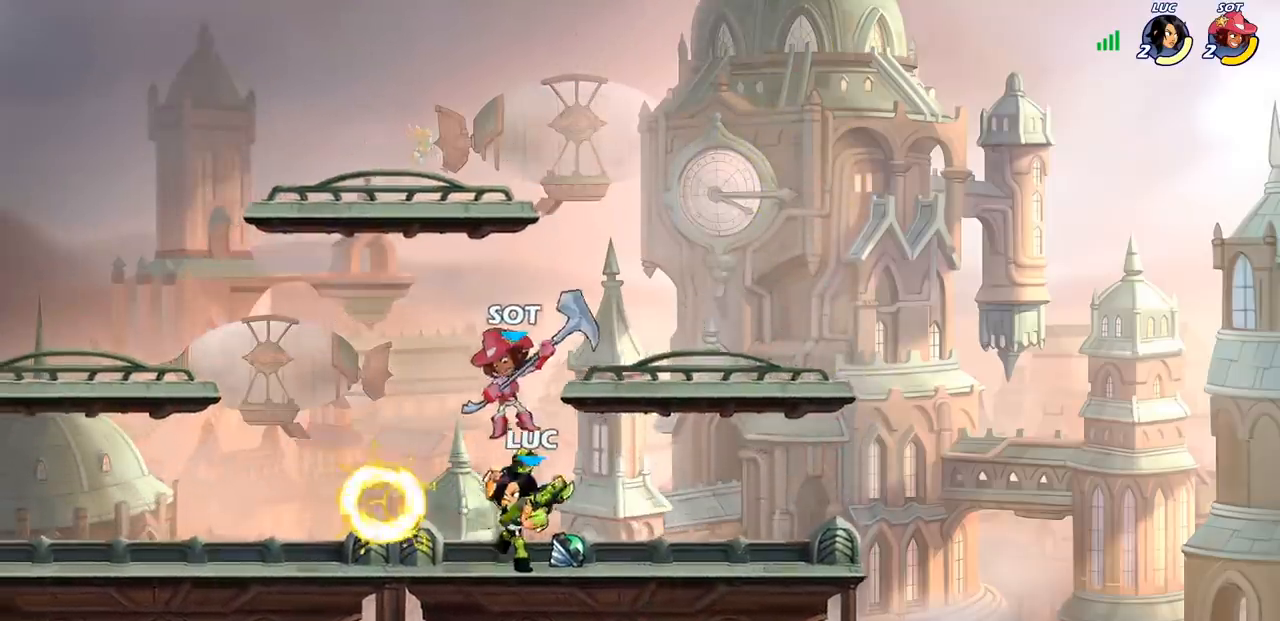
{"dt_ms": 500, "buttons": [], "left_stick": "center", "right_stick": "center", "events": [[83, "CROSS", "down"], [267, "CROSS", "up"], [400, "left_stick", "center"]]}
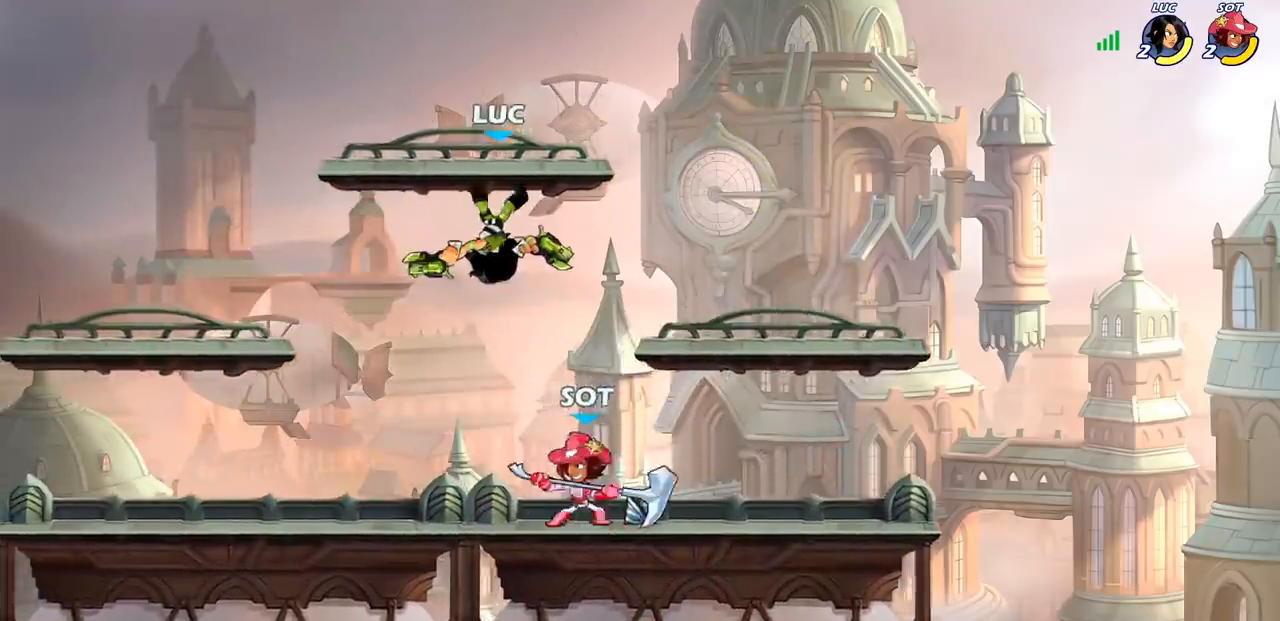
{"dt_ms": 500, "buttons": [], "left_stick": "center", "right_stick": "center", "events": [[133, "left_stick", "down"], [183, "SQUARE", "down"], [250, "SQUARE", "up"], [283, "left_stick", "center"]]}
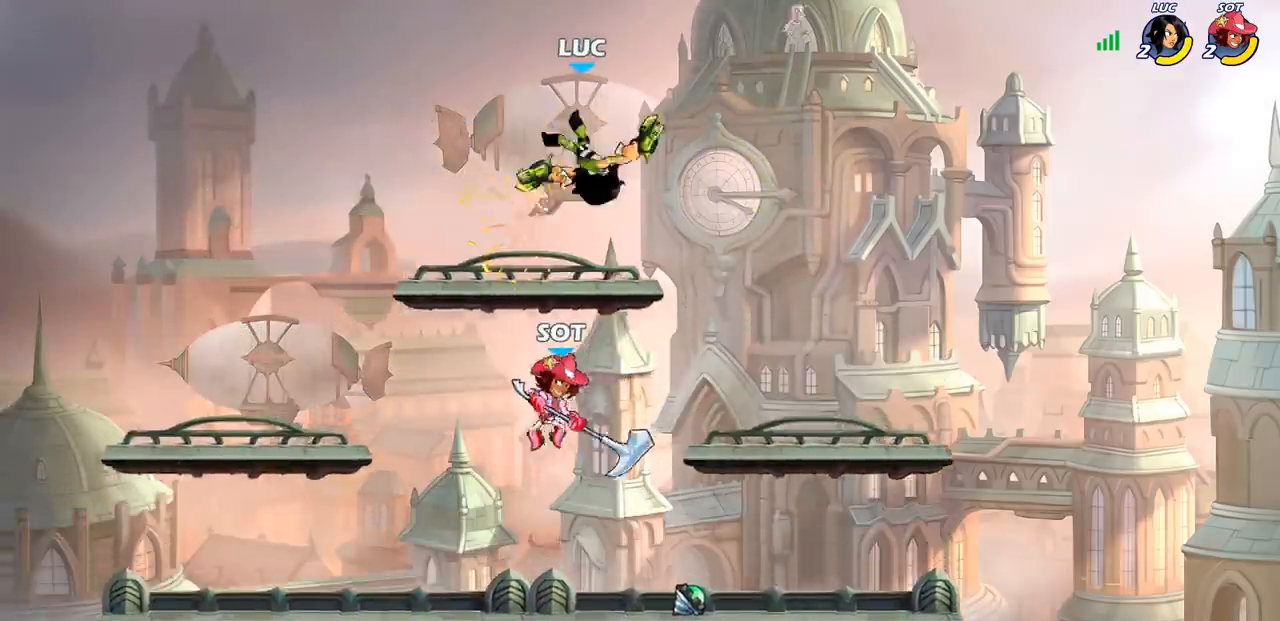
{"dt_ms": 500, "buttons": ["CIRCLE"], "left_stick": "down-left", "right_stick": "center", "events": [[167, "left_stick", "left"], [233, "CROSS", "down"], [333, "CIRCLE", "down"], [333, "CROSS", "up"], [333, "left_stick", "down-left"]]}
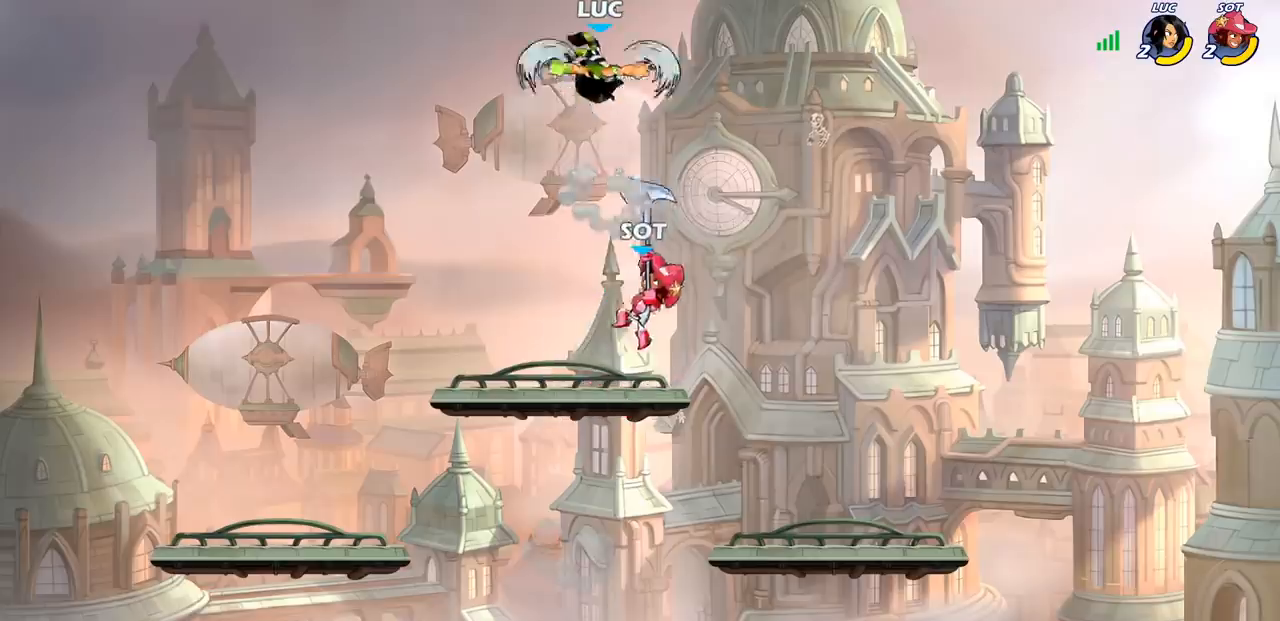
{"dt_ms": 500, "buttons": [], "left_stick": "center", "right_stick": "center", "events": [[267, "CIRCLE", "up"], [333, "left_stick", "center"]]}
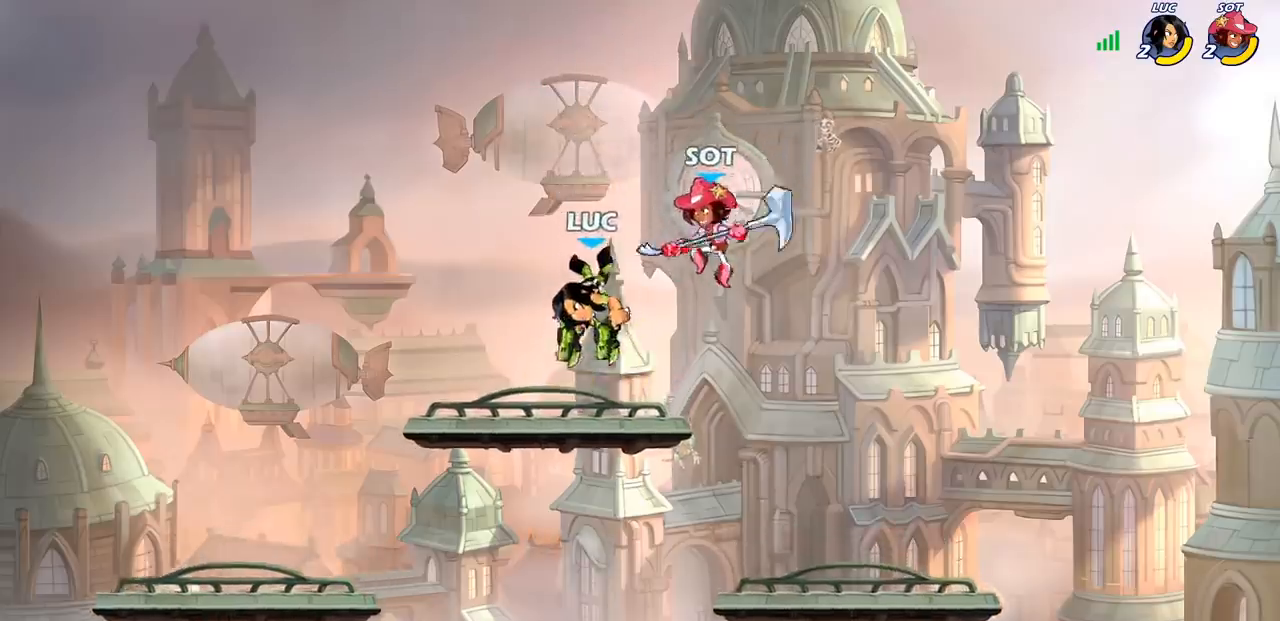
{"dt_ms": 500, "buttons": [], "left_stick": "up-right", "right_stick": "center", "events": [[133, "left_stick", "right"], [200, "CROSS", "down"], [283, "R2", "down"], [300, "CROSS", "up"], [317, "left_stick", "up-right"], [483, "R2", "up"]]}
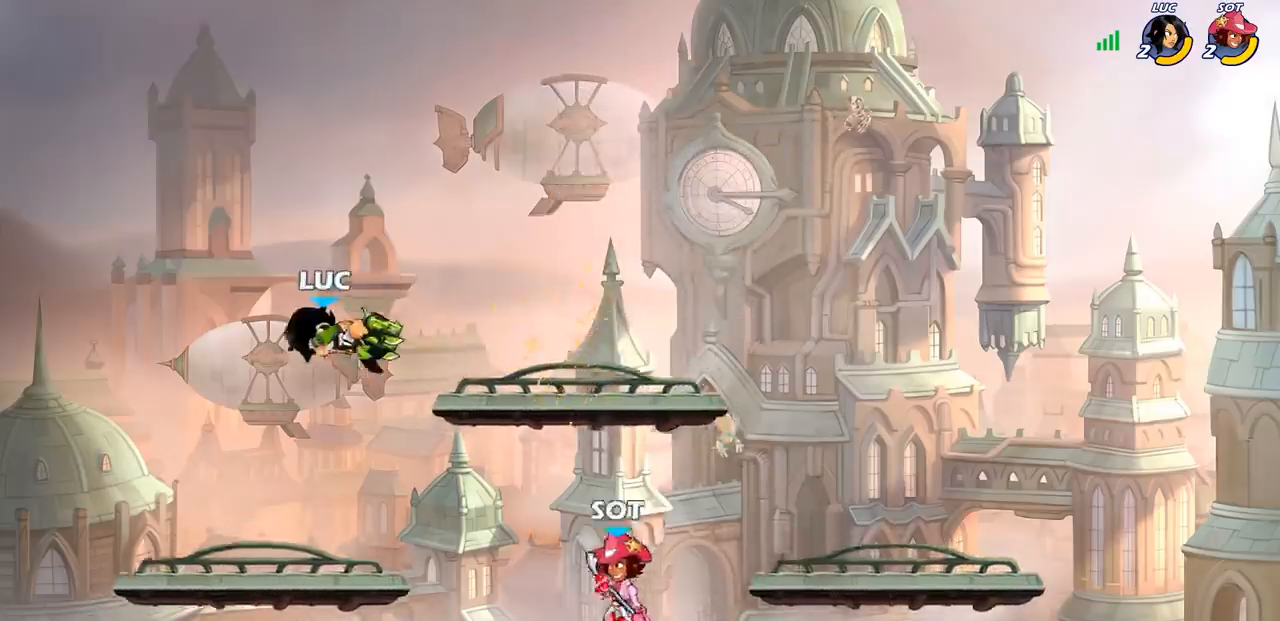
{"dt_ms": 500, "buttons": [], "left_stick": "center", "right_stick": "center", "events": [[50, "left_stick", "down"], [233, "left_stick", "right"], [300, "R2", "down"], [333, "left_stick", "center"], [350, "SQUARE", "down"], [383, "TRIANGLE", "down"], [417, "R2", "up"], [433, "SQUARE", "up"], [433, "TRIANGLE", "up"]]}
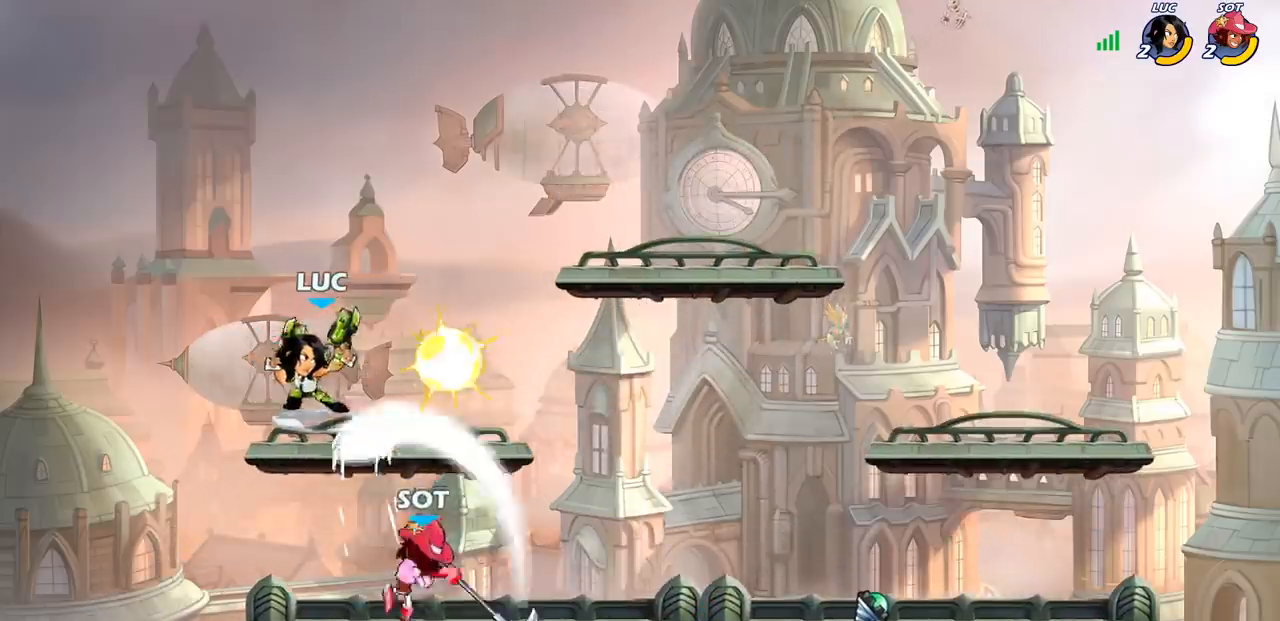
{"dt_ms": 500, "buttons": ["CROSS"], "left_stick": "left", "right_stick": "center", "events": [[33, "SQUARE", "down"], [117, "SQUARE", "up"], [233, "left_stick", "left"], [417, "CROSS", "down"]]}
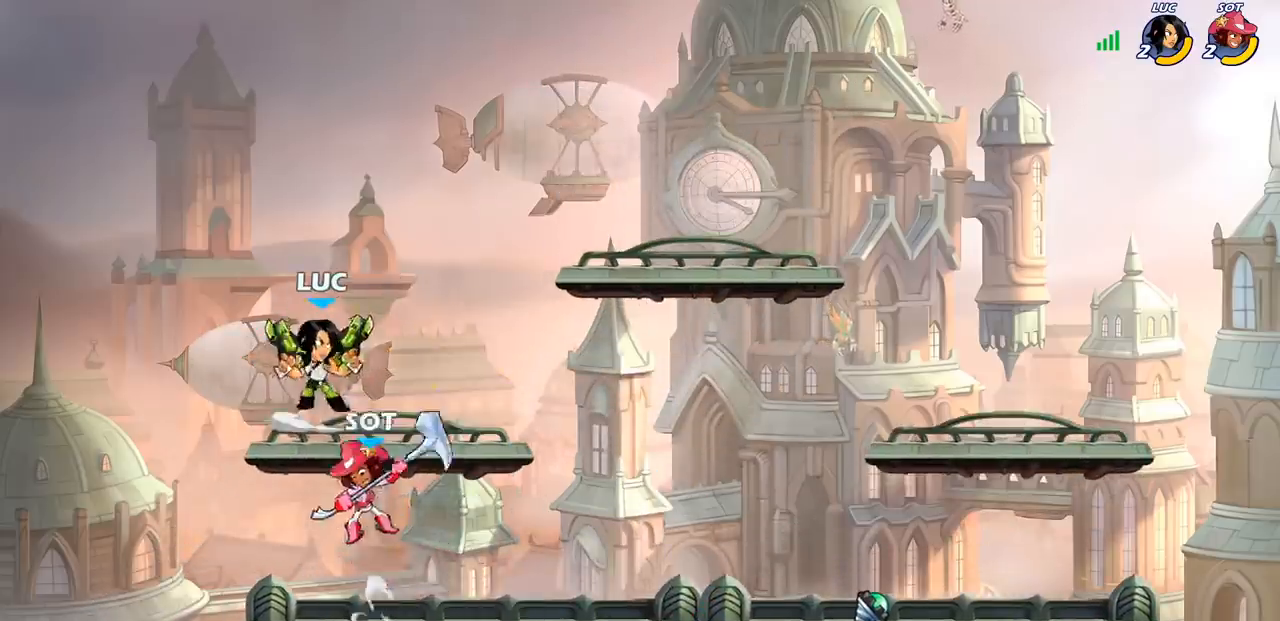
{"dt_ms": 500, "buttons": [], "left_stick": "right", "right_stick": "center", "events": [[117, "CROSS", "up"], [317, "left_stick", "down-left"], [417, "left_stick", "down-right"], [467, "left_stick", "right"]]}